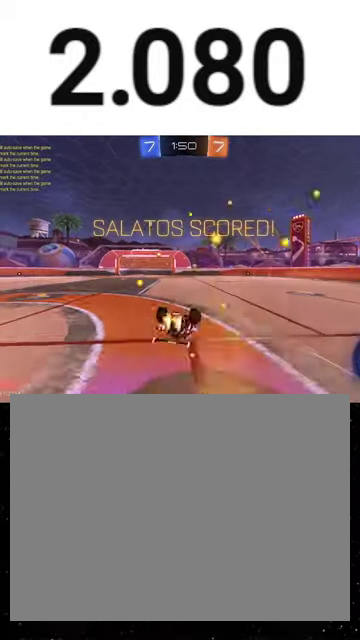
Gameplay with a controller (Xbox layout); each line is a JSON object with the inputs held at the frame after it. "events" lists button and stick changes between this image and that frame as [ms after this image, input, new state], when the widget could be followed in between. This overlay highlights the sticks when they move; stick clicks (L3 R3) are not distinguishable.
{"buttons": ["L1", "R2"], "left_stick": "down", "right_stick": "center", "events": [[67, "left_stick", "down"], [200, "L1", "down"], [200, "X", "up"], [200, "Y", "up"], [267, "X", "down"], [367, "left_stick", "down-left"], [433, "X", "up"], [467, "R1", "up"], [500, "left_stick", "down"]]}
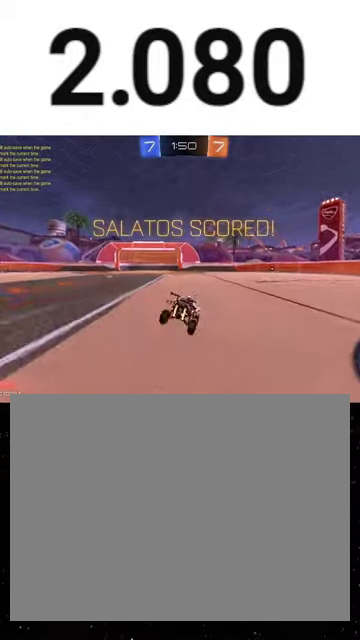
{"buttons": ["R1", "R2"], "left_stick": "down-right", "right_stick": "center", "events": [[67, "left_stick", "center"], [100, "R1", "down"], [133, "A", "down"], [133, "left_stick", "up-left"], [333, "A", "up"], [333, "left_stick", "down"], [433, "left_stick", "down-right"], [467, "L1", "up"]]}
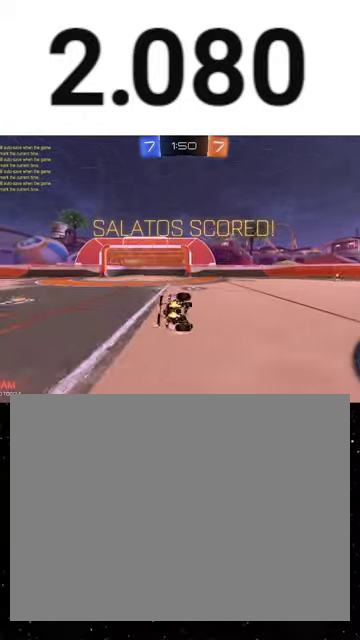
{"buttons": ["A", "R2"], "left_stick": "center", "right_stick": "center"}
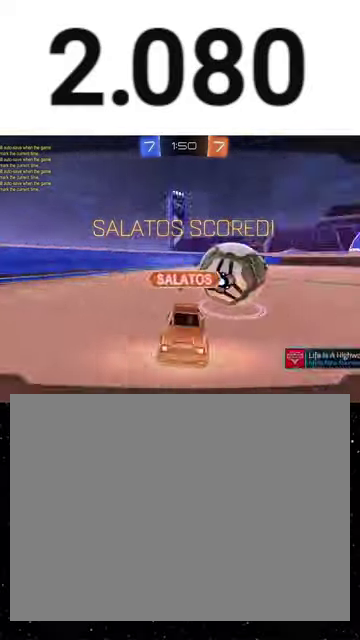
{"buttons": ["Y", "R2"], "left_stick": "center", "right_stick": "center", "events": [[33, "A", "up"], [500, "Y", "down"]]}
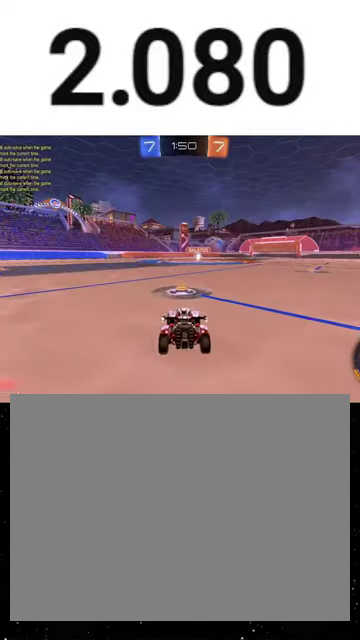
{"buttons": ["R2", "SELECT"], "left_stick": "center", "right_stick": "center", "events": [[100, "Y", "up"], [133, "SELECT", "down"], [267, "Y", "down"], [333, "Y", "up"]]}
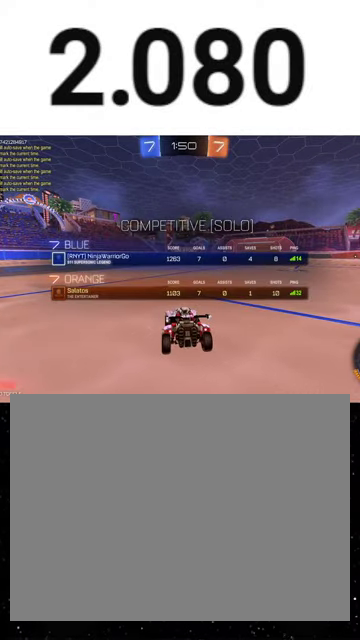
{"buttons": ["R2", "SELECT"], "left_stick": "center", "right_stick": "center", "events": []}
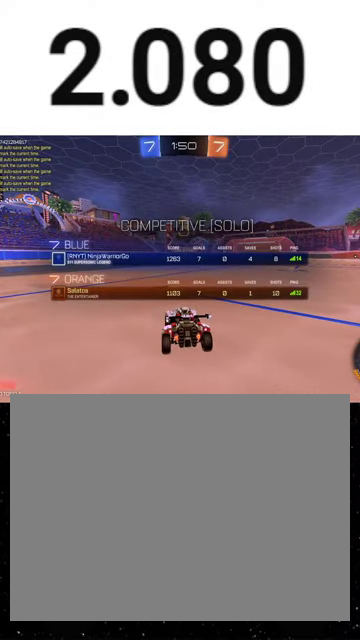
{"buttons": ["R2", "SELECT"], "left_stick": "center", "right_stick": "center", "events": []}
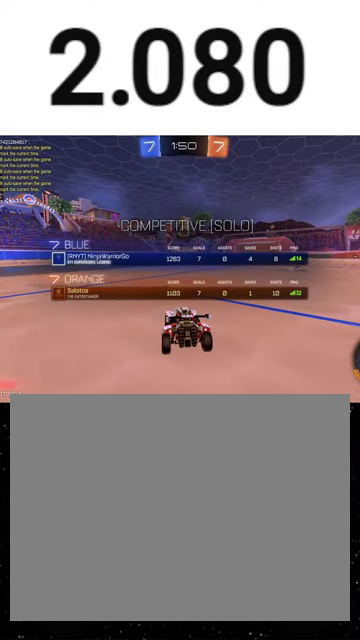
{"buttons": ["R2", "SELECT"], "left_stick": "center", "right_stick": "center", "events": []}
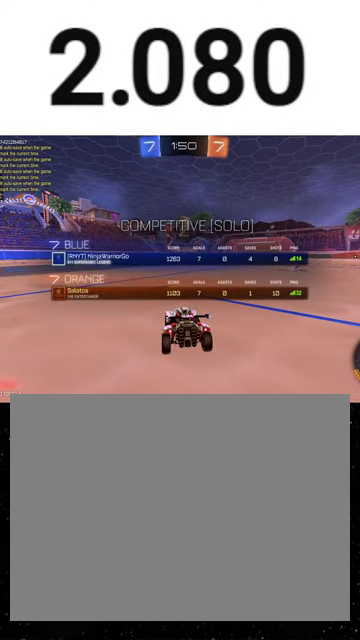
{"buttons": ["Y", "R2"], "left_stick": "center", "right_stick": "center", "events": [[300, "Y", "down"], [400, "Y", "up"], [433, "SELECT", "up"], [467, "Y", "down"]]}
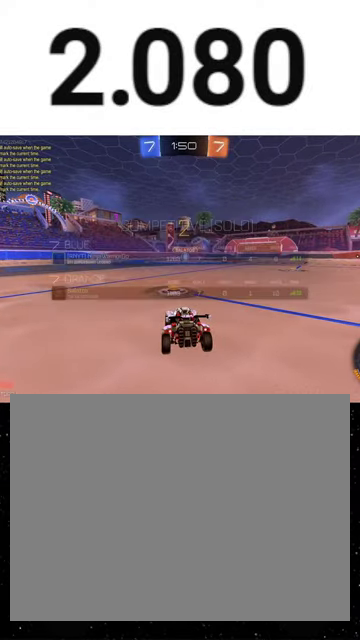
{"buttons": ["R2"], "left_stick": "center", "right_stick": "center", "events": [[33, "Y", "up"]]}
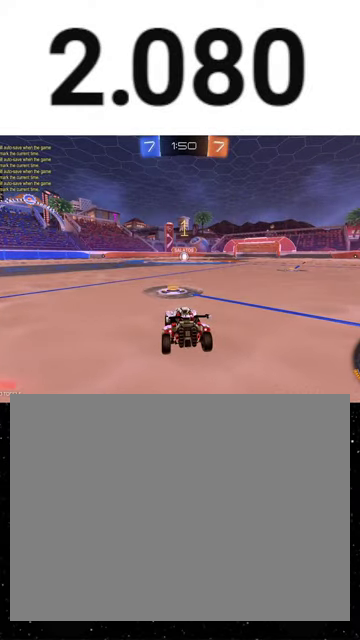
{"buttons": ["R1", "R2"], "left_stick": "center", "right_stick": "center", "events": [[300, "R1", "down"]]}
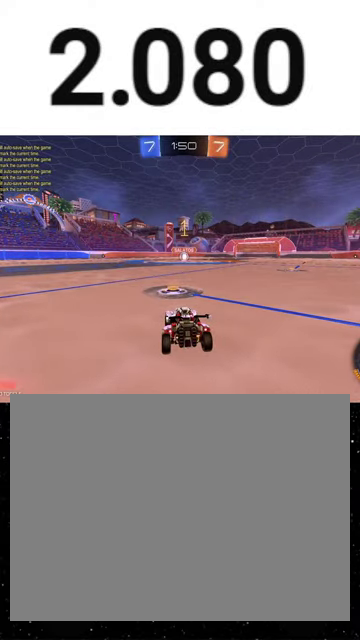
{"buttons": ["R1", "R2"], "left_stick": "up-left", "right_stick": "center", "events": [[100, "left_stick", "right"], [267, "left_stick", "center"], [400, "left_stick", "up-left"]]}
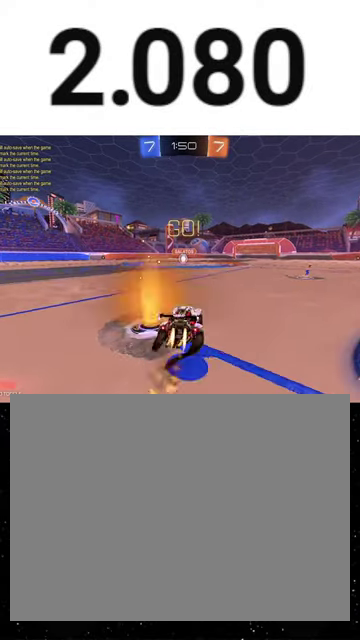
{"buttons": ["X", "R1", "R2"], "left_stick": "down-left", "right_stick": "center", "events": [[33, "A", "down"], [67, "X", "down"], [67, "left_stick", "down-right"], [100, "A", "up"], [100, "Y", "down"], [200, "Y", "up"], [267, "Y", "down"], [367, "Y", "up"], [467, "left_stick", "down-left"]]}
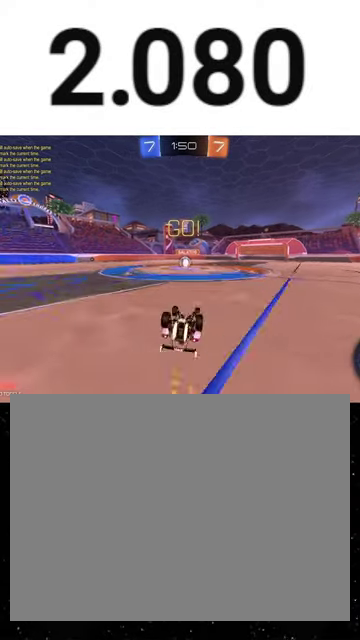
{"buttons": ["X", "R2"], "left_stick": "center", "right_stick": "center", "events": [[433, "left_stick", "center"], [500, "R1", "up"]]}
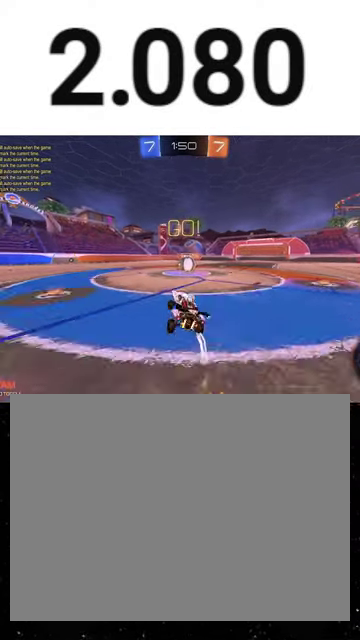
{"buttons": ["R2"], "left_stick": "center", "right_stick": "center", "events": [[33, "X", "up"], [133, "left_stick", "right"], [267, "A", "down"], [300, "left_stick", "center"], [333, "A", "up"]]}
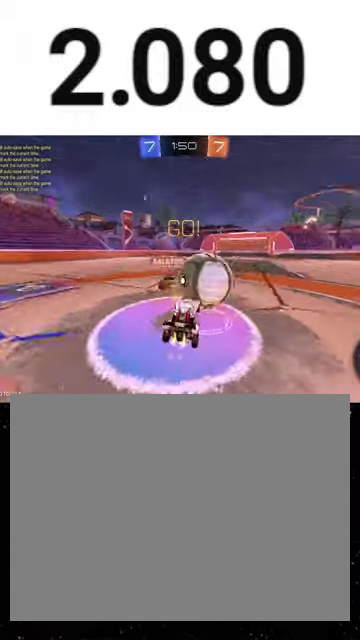
{"buttons": ["R2"], "left_stick": "up", "right_stick": "center", "events": [[100, "left_stick", "up-right"], [300, "X", "down"], [467, "left_stick", "up"], [500, "X", "up"]]}
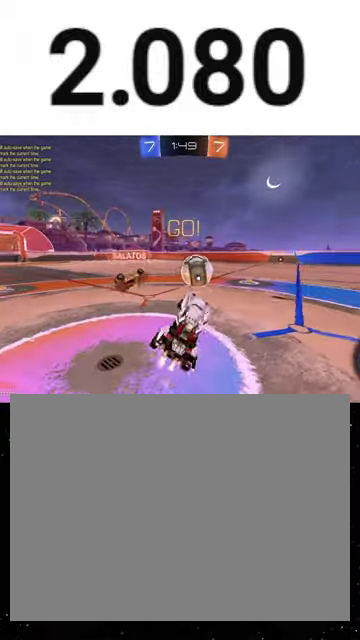
{"buttons": ["R2"], "left_stick": "right", "right_stick": "center", "events": [[133, "A", "down"], [167, "R1", "down"], [167, "left_stick", "down"], [233, "A", "up"], [233, "R1", "up"], [400, "Y", "down"], [400, "left_stick", "center"], [500, "Y", "up"], [500, "left_stick", "right"]]}